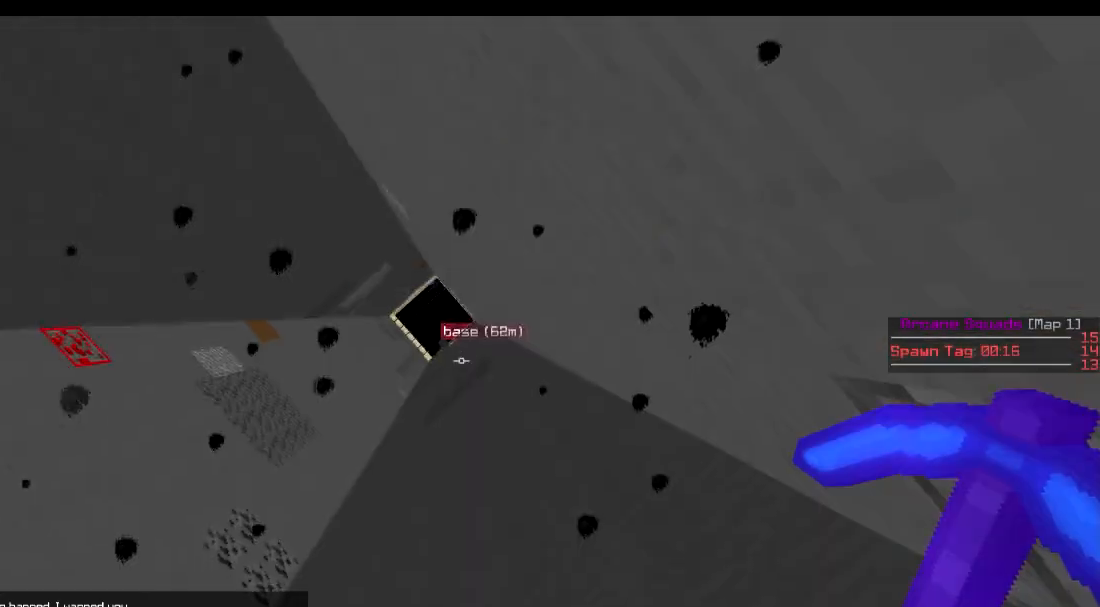
Gameplay with keyboard; each line is a JSON object with the keys held at the frame after it. "events" lists presses ("down") and releases ("up") of "a", "d", "s" and "w" between this image and that frame as [ms after this image, input, new state], when the widget could be followed in between. No other keys are recorded. Mouse input is not recorded.
{"keys": [], "events": []}
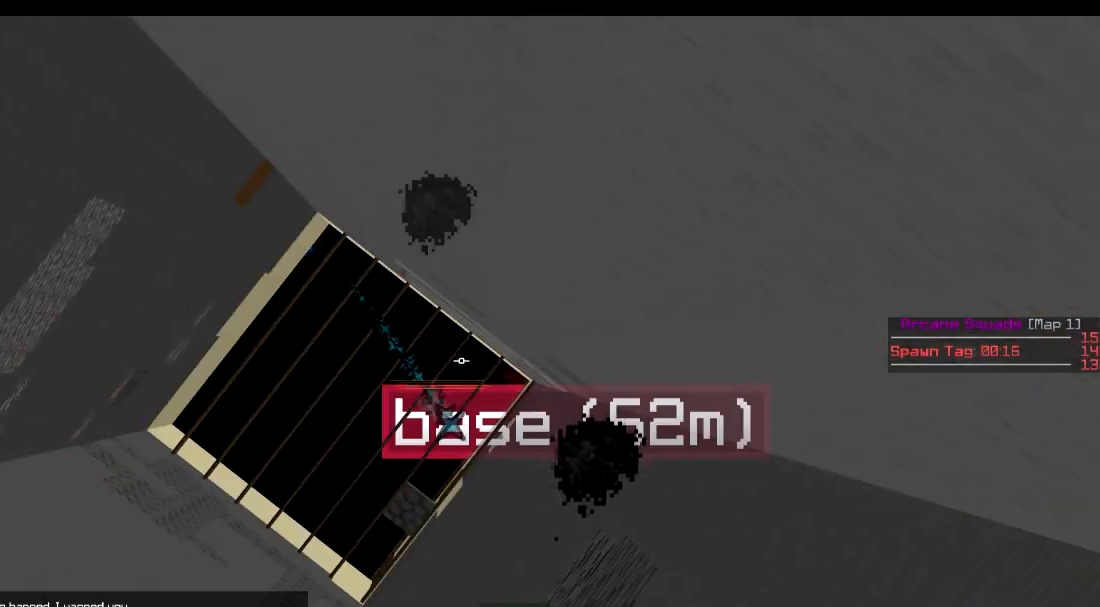
{"keys": ["w"], "events": [[300, "w", "down"]]}
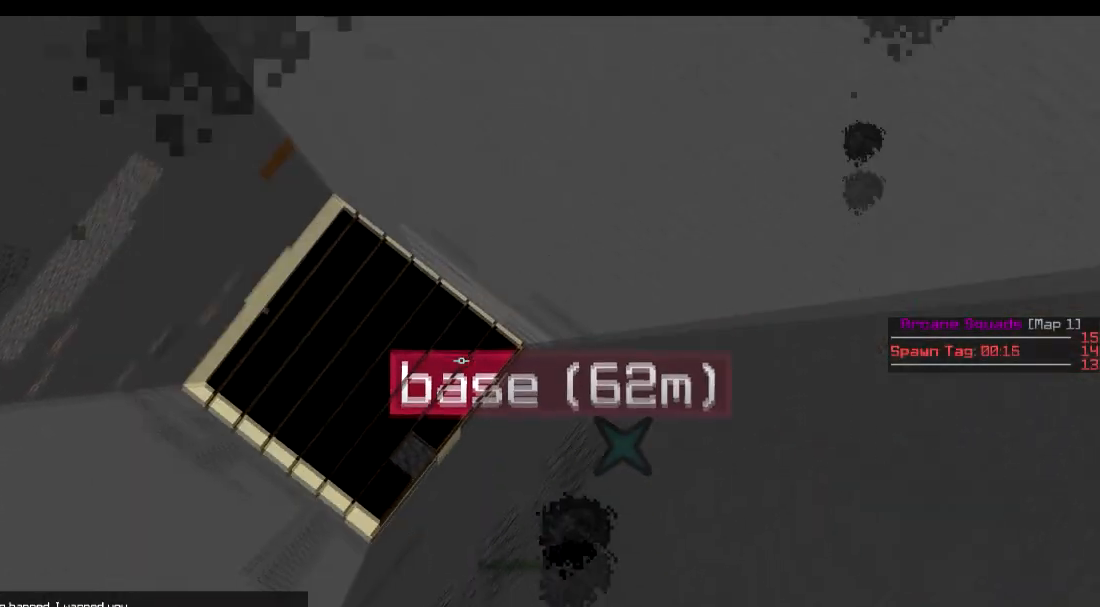
{"keys": ["w"], "events": []}
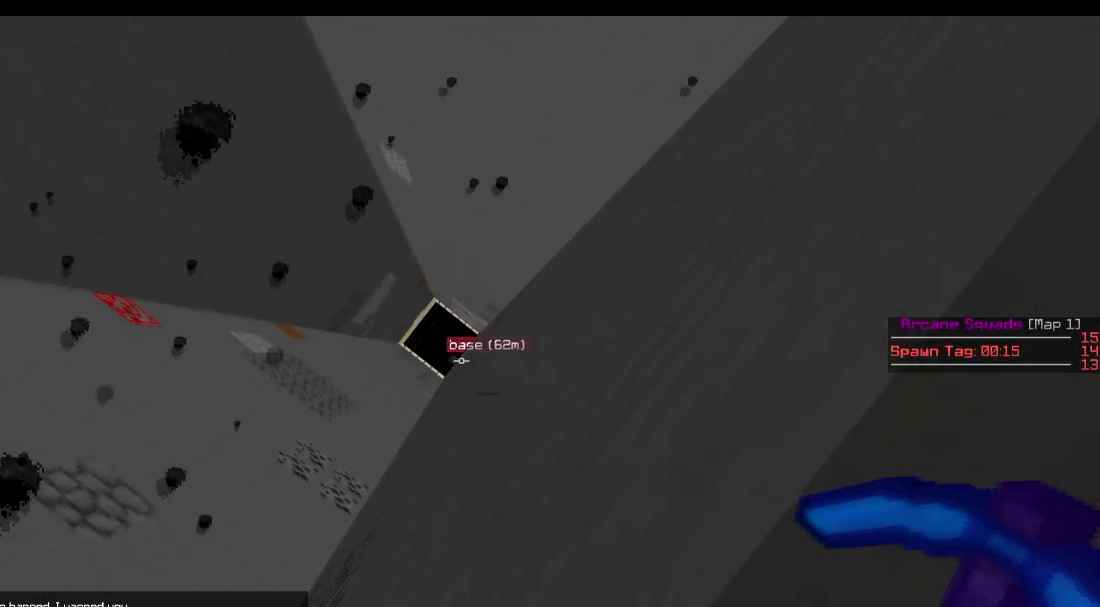
{"keys": ["d"], "events": [[200, "w", "up"], [300, "w", "down"], [350, "w", "up"], [450, "d", "down"]]}
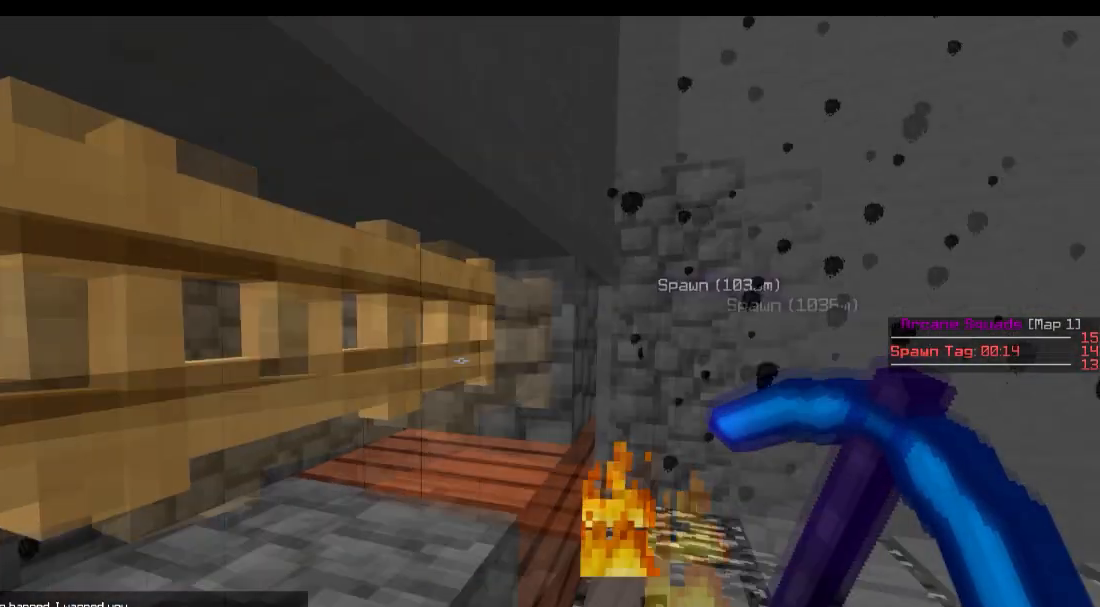
{"keys": [], "events": [[200, "d", "up"], [300, "w", "down"], [450, "w", "up"]]}